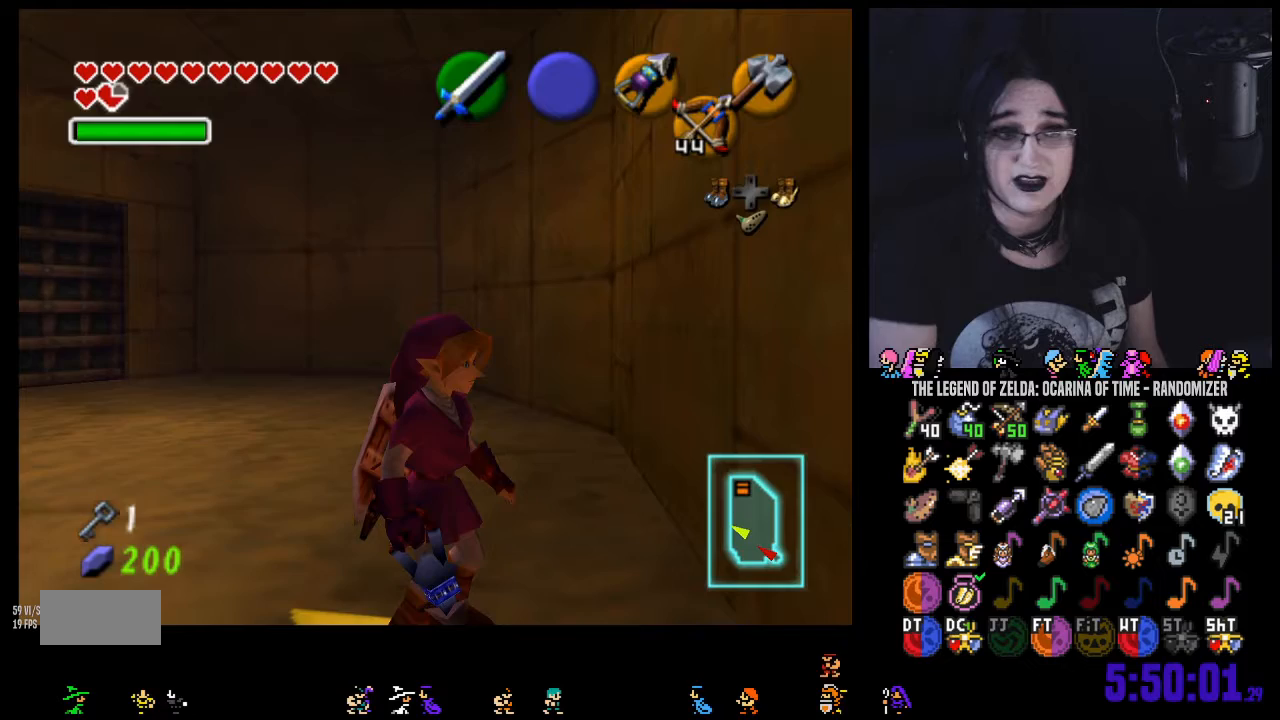
Gameplay with a controller (Nintendo layout); each line is a JSON object with the inputs held at the frame after it. "events" lists button and stick changes between this image and that frame as [ms after this image, input, new state], when the widget could be followed in between. Not read: L3 R3 START.
{"buttons": [], "left_stick": "center", "right_stick": "center", "events": [[217, "left_stick", "down"], [417, "left_stick", "center"]]}
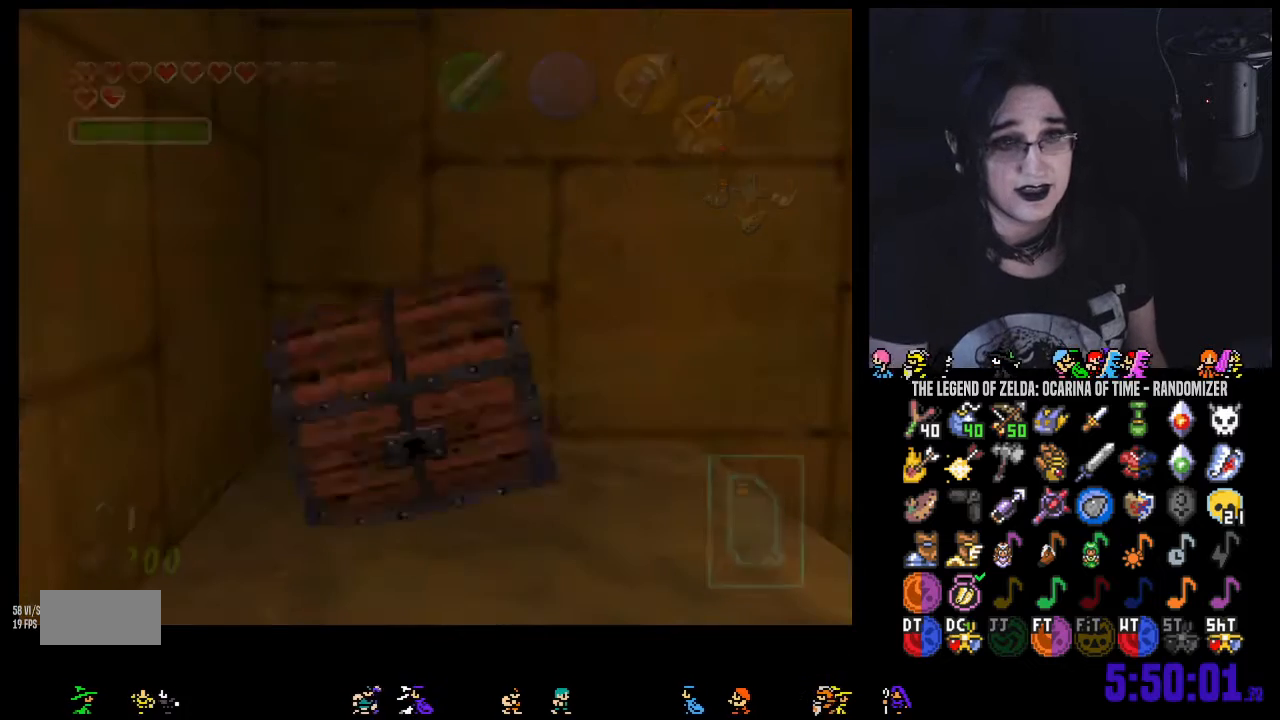
{"buttons": [], "left_stick": "center", "right_stick": "center", "events": []}
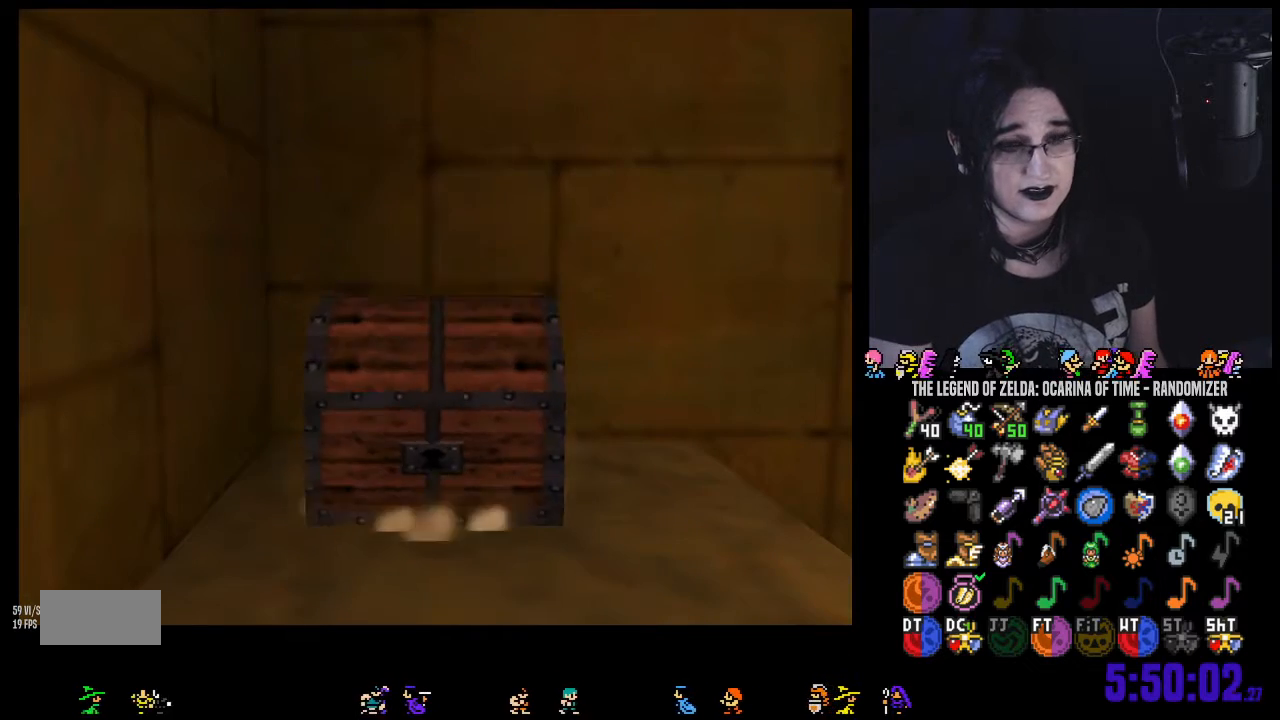
{"buttons": [], "left_stick": "center", "right_stick": "center", "events": []}
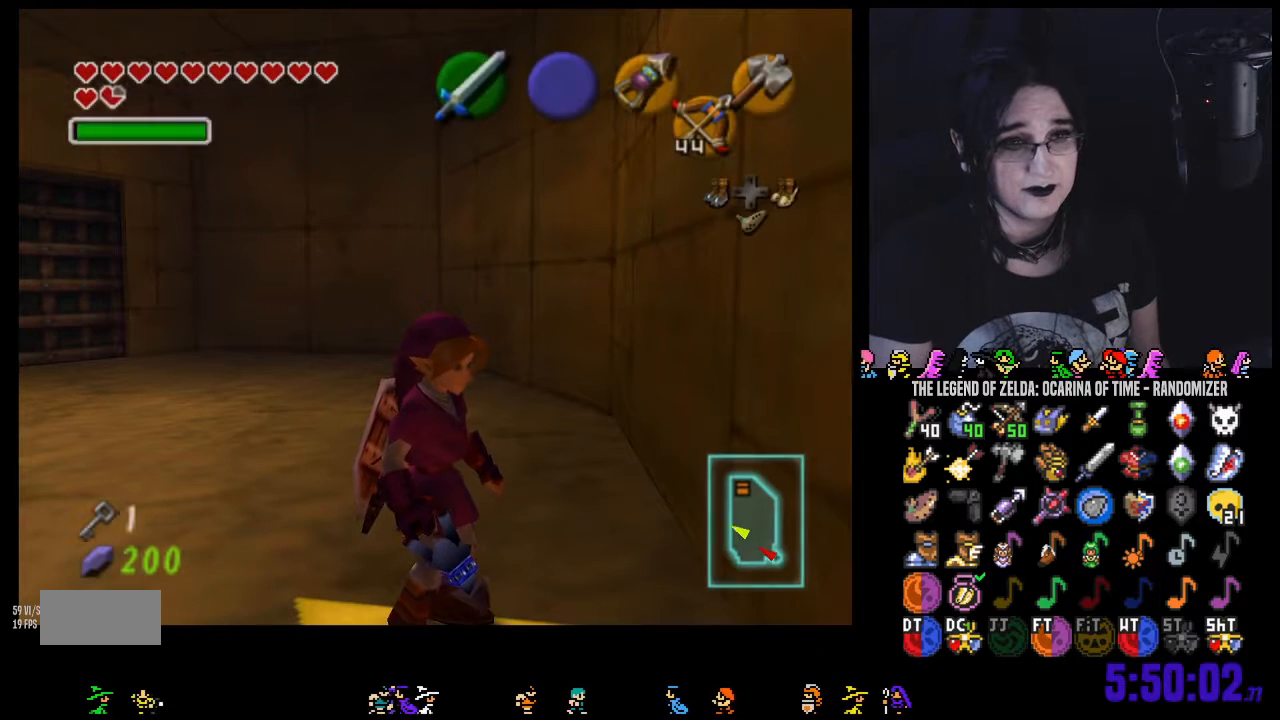
{"buttons": [], "left_stick": "center", "right_stick": "center", "events": [[283, "left_stick", "down-left"], [383, "left_stick", "center"]]}
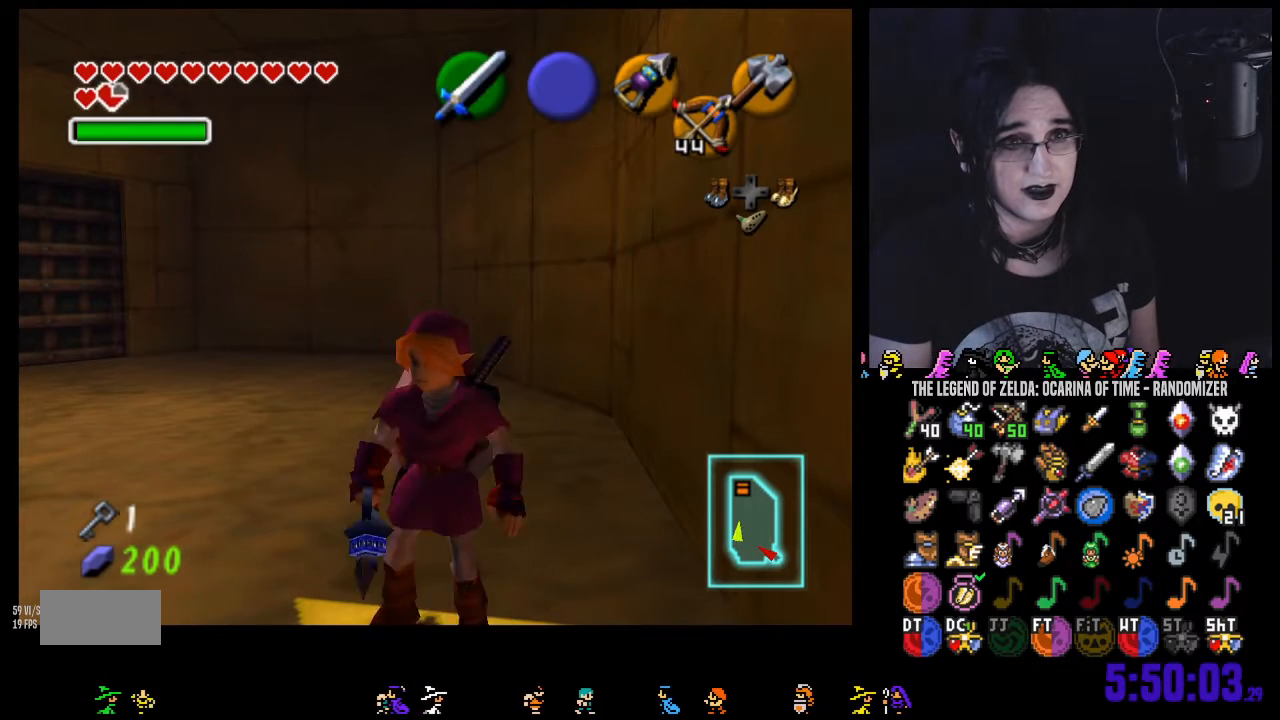
{"buttons": [], "left_stick": "center", "right_stick": "left", "events": [[500, "right_stick", "left"]]}
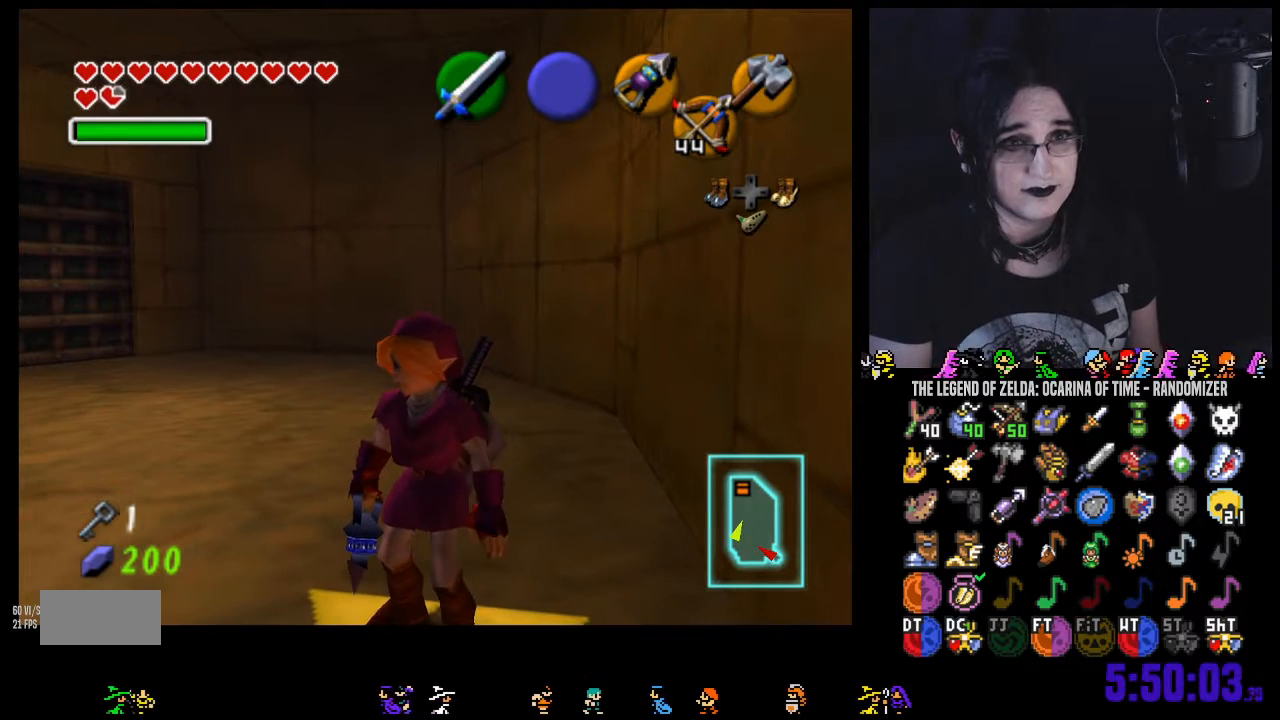
{"buttons": [], "left_stick": "center", "right_stick": "center", "events": [[133, "right_stick", "center"]]}
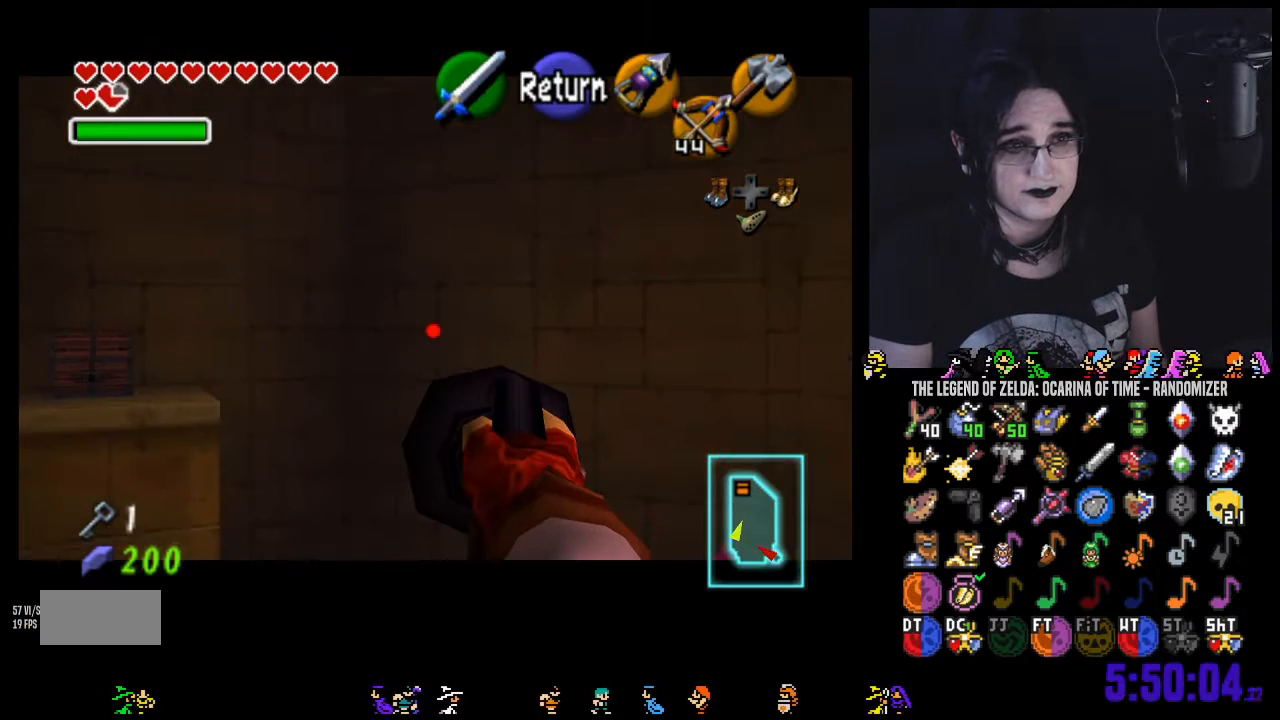
{"buttons": [], "left_stick": "center", "right_stick": "center", "events": [[250, "left_stick", "left"], [450, "left_stick", "center"]]}
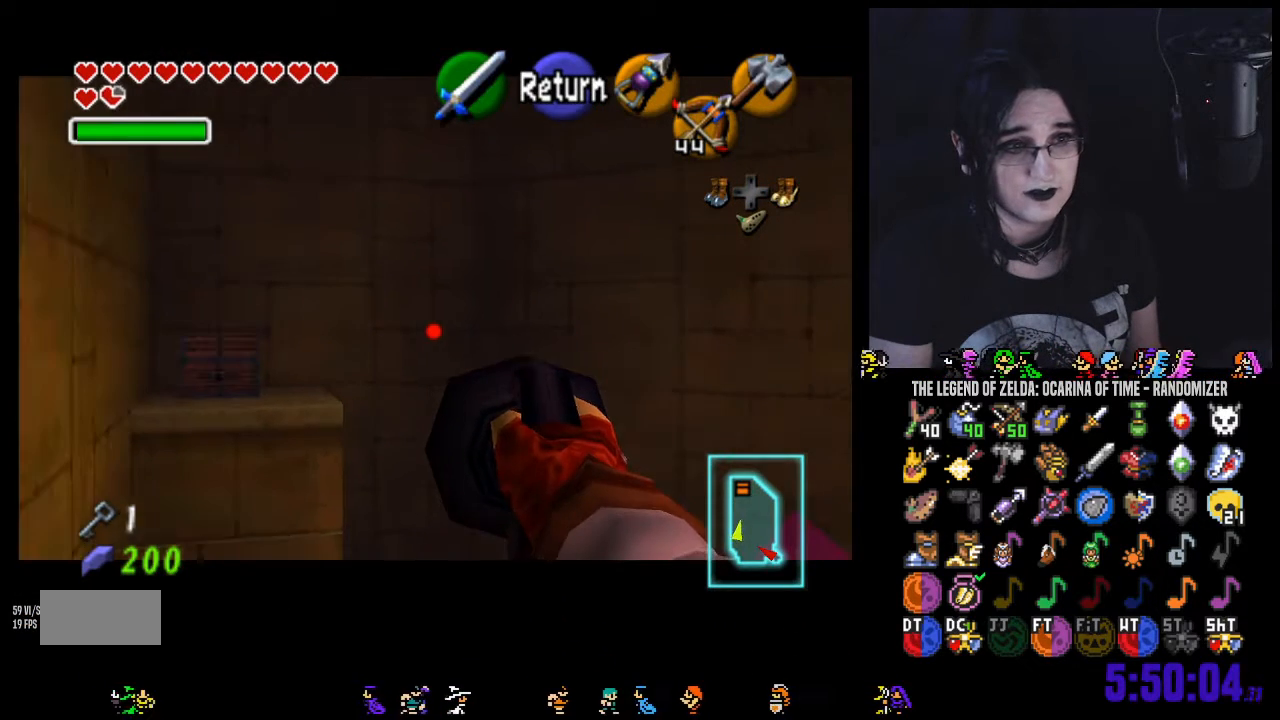
{"buttons": [], "left_stick": "center", "right_stick": "center", "events": [[317, "left_stick", "left"], [400, "left_stick", "center"]]}
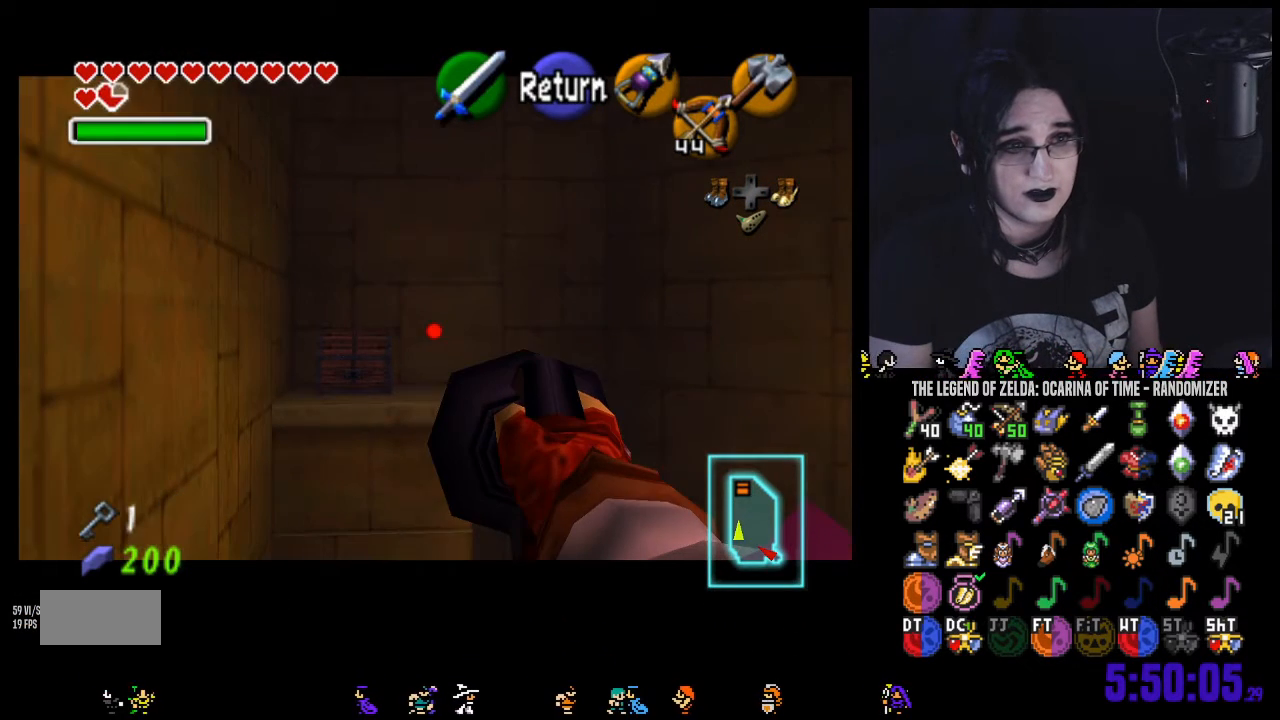
{"buttons": [], "left_stick": "center", "right_stick": "center", "events": [[383, "right_stick", "left"], [483, "right_stick", "center"]]}
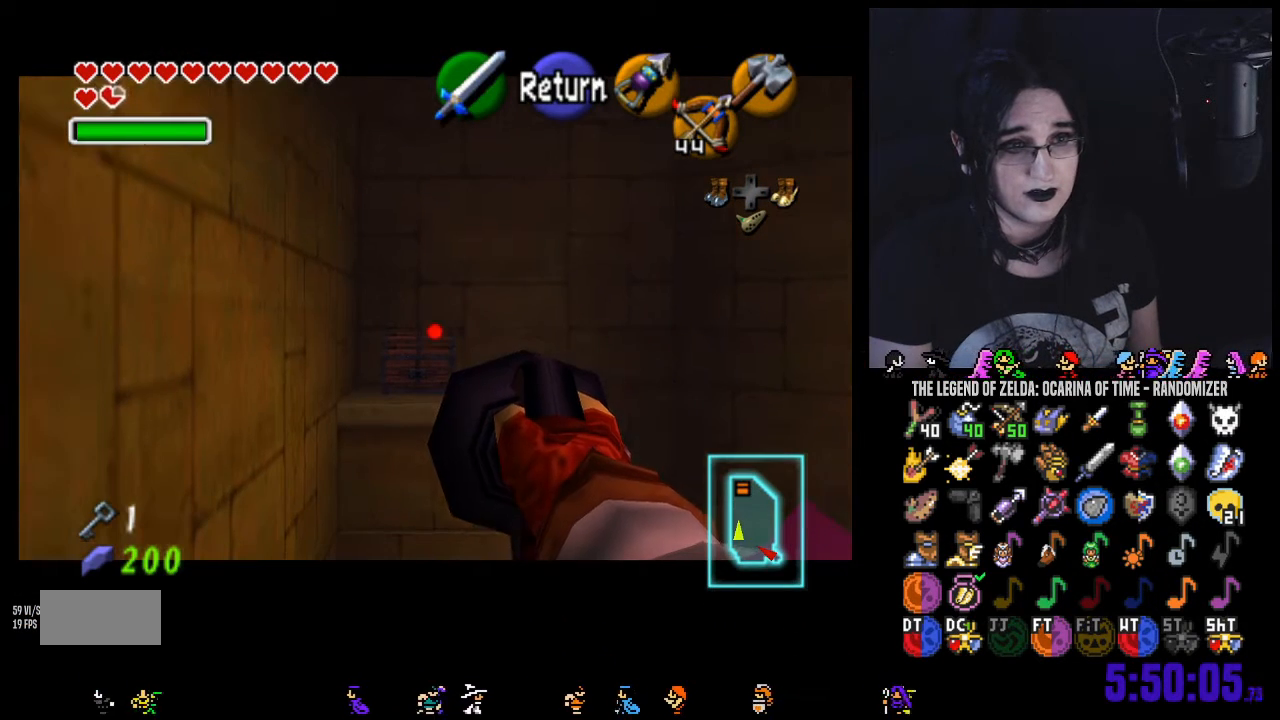
{"buttons": [], "left_stick": "center", "right_stick": "center", "events": []}
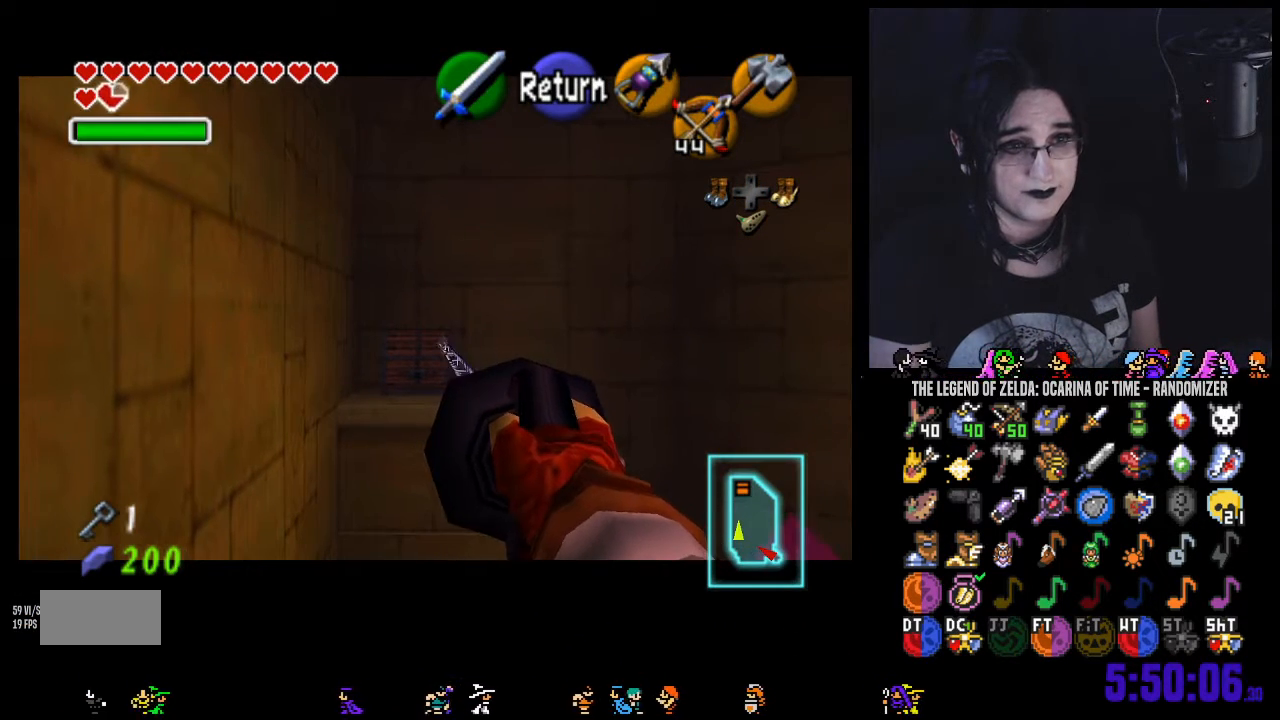
{"buttons": [], "left_stick": "center", "right_stick": "center", "events": []}
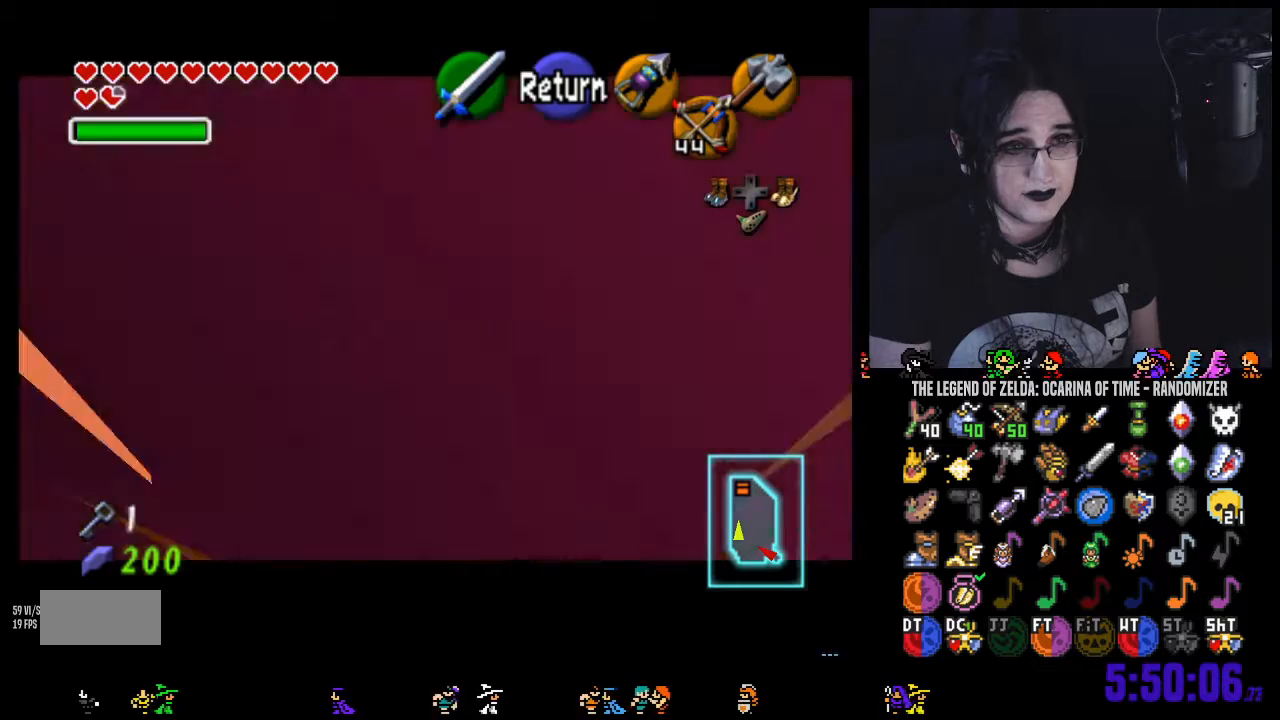
{"buttons": [], "left_stick": "center", "right_stick": "center", "events": []}
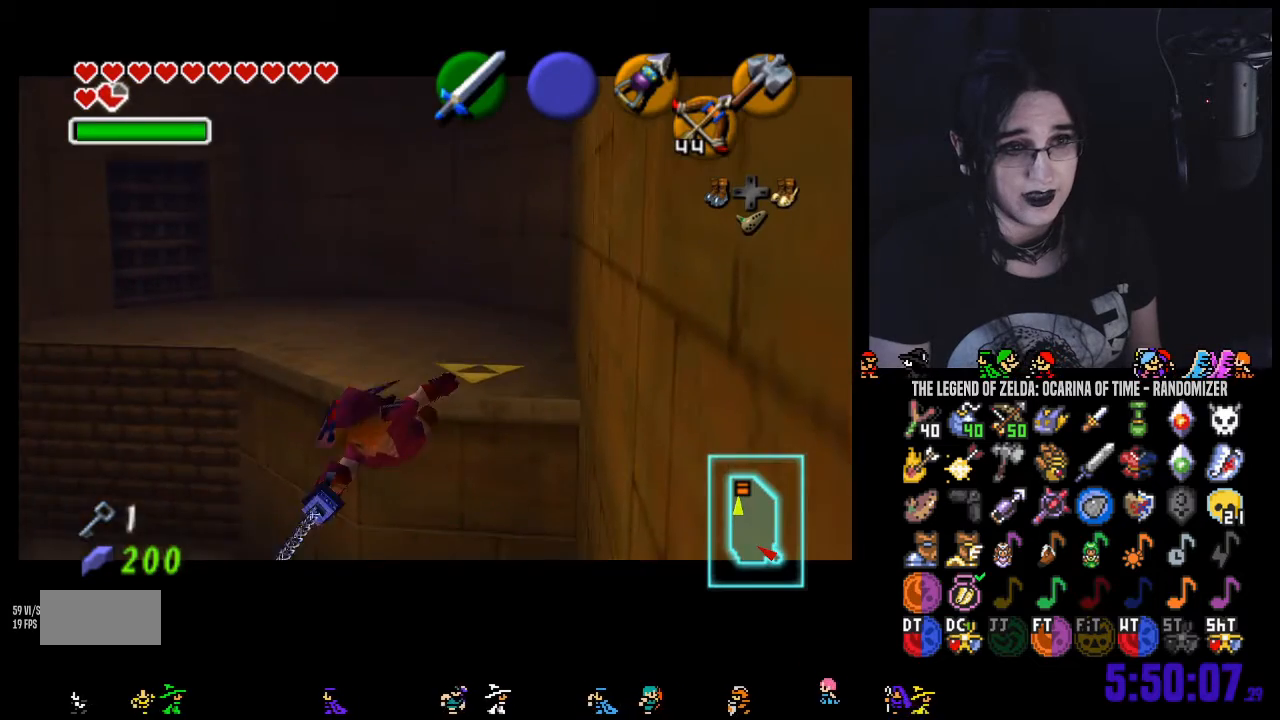
{"buttons": [], "left_stick": "center", "right_stick": "center", "events": [[383, "A", "down"], [433, "A", "up"]]}
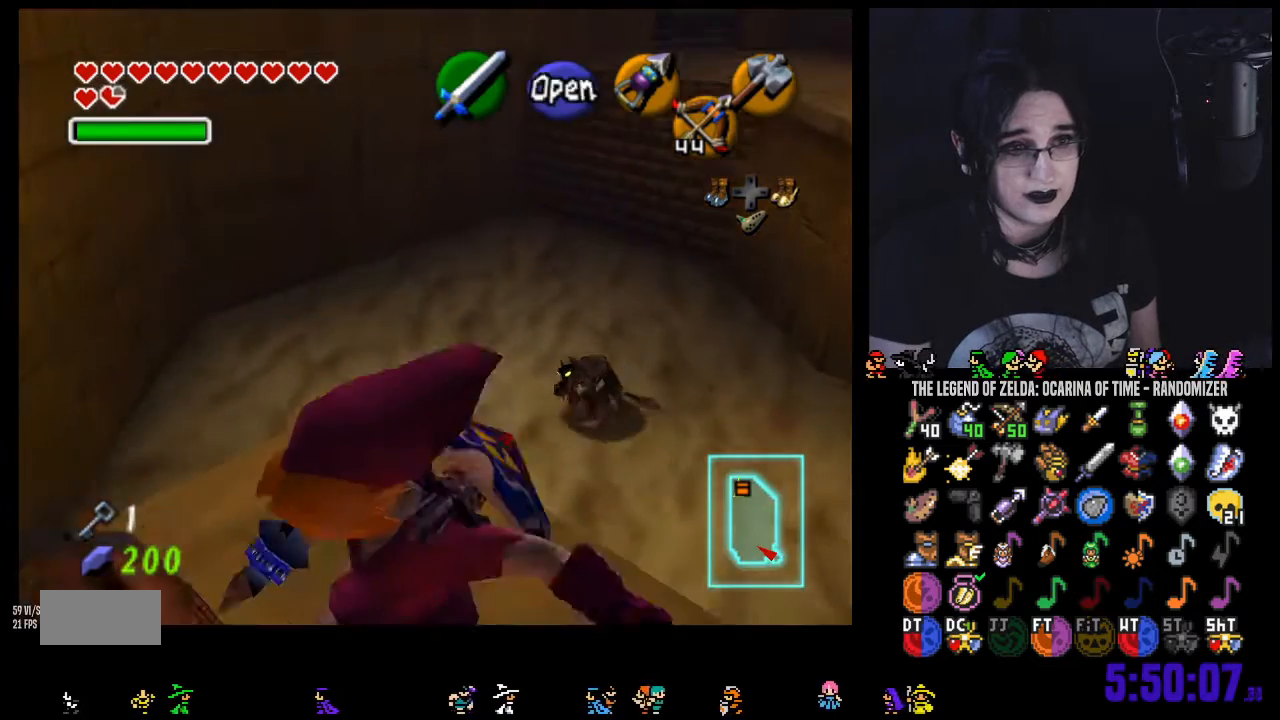
{"buttons": [], "left_stick": "center", "right_stick": "center", "events": [[67, "A", "down"], [133, "A", "up"], [200, "A", "down"], [283, "A", "up"], [350, "A", "down"], [433, "A", "up"]]}
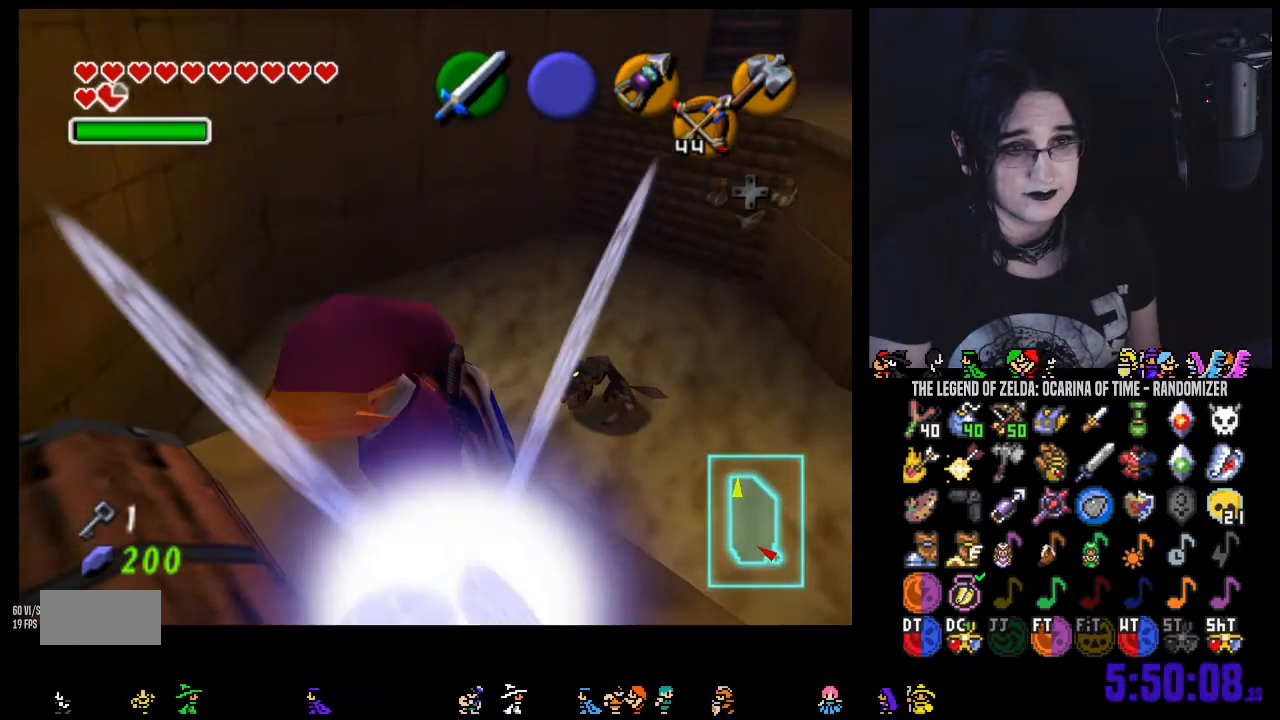
{"buttons": [], "left_stick": "center", "right_stick": "center", "events": []}
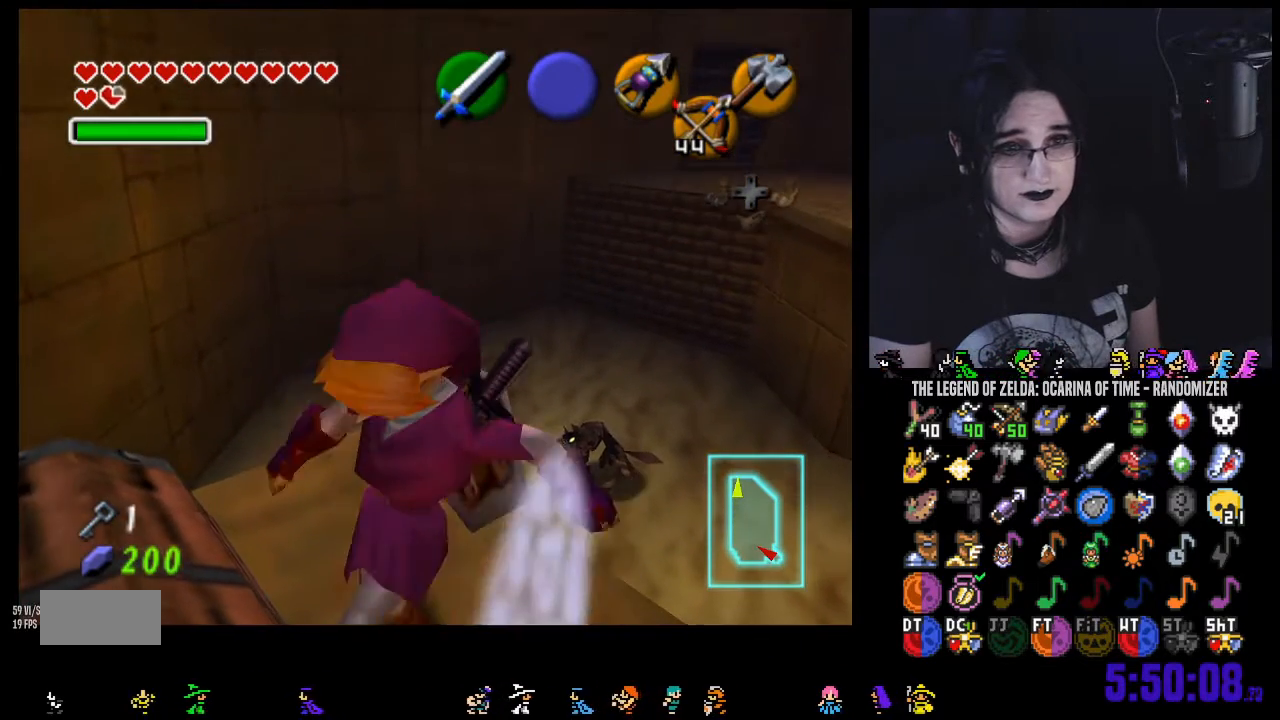
{"buttons": [], "left_stick": "center", "right_stick": "center", "events": []}
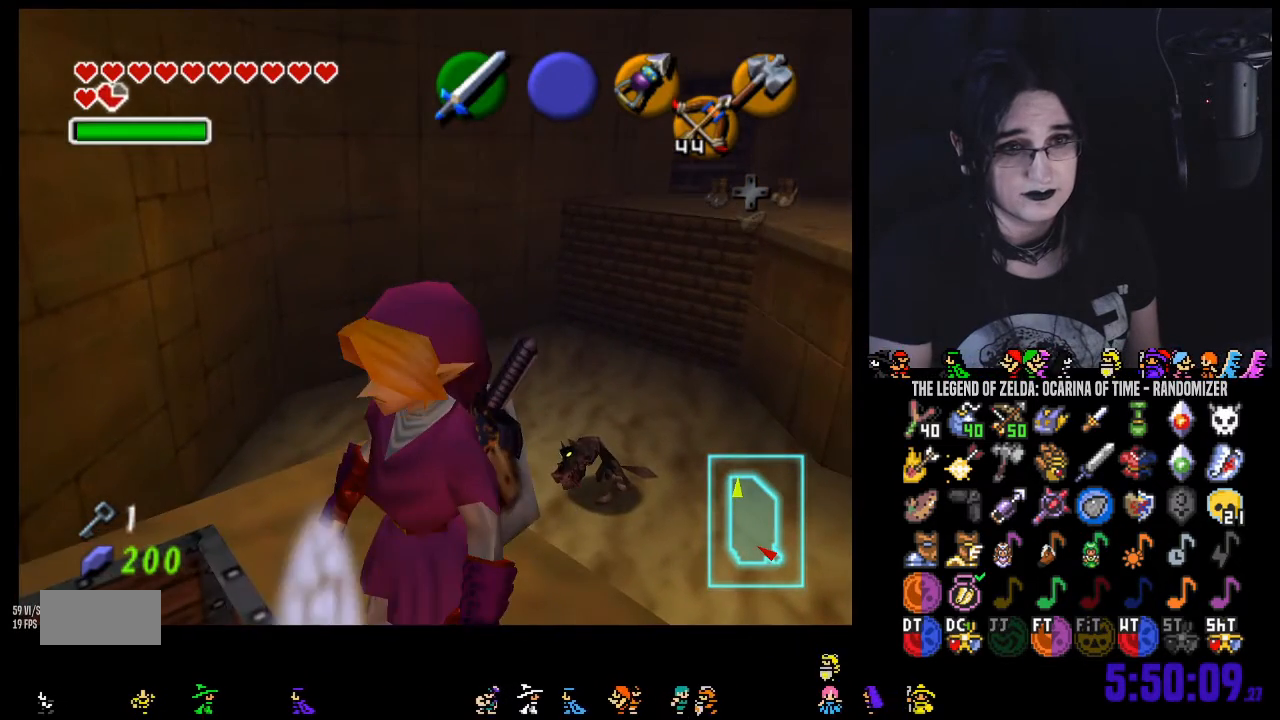
{"buttons": [], "left_stick": "center", "right_stick": "center", "events": []}
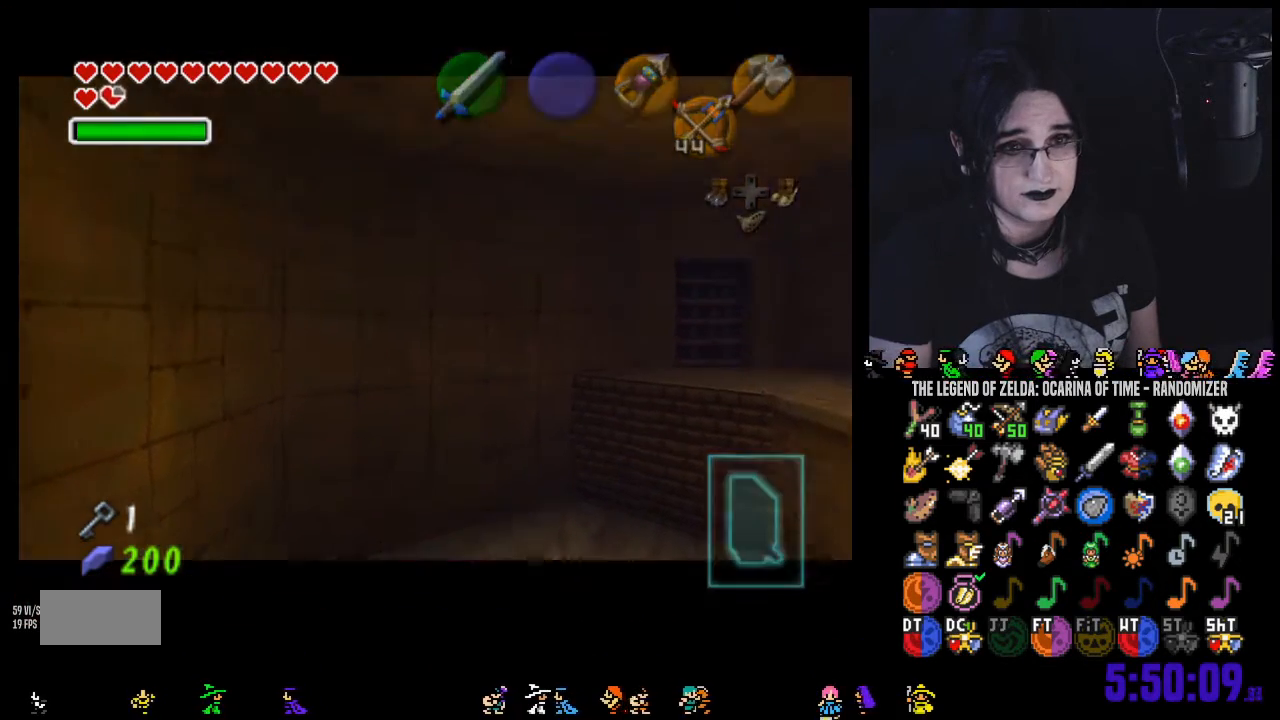
{"buttons": [], "left_stick": "center", "right_stick": "center", "events": []}
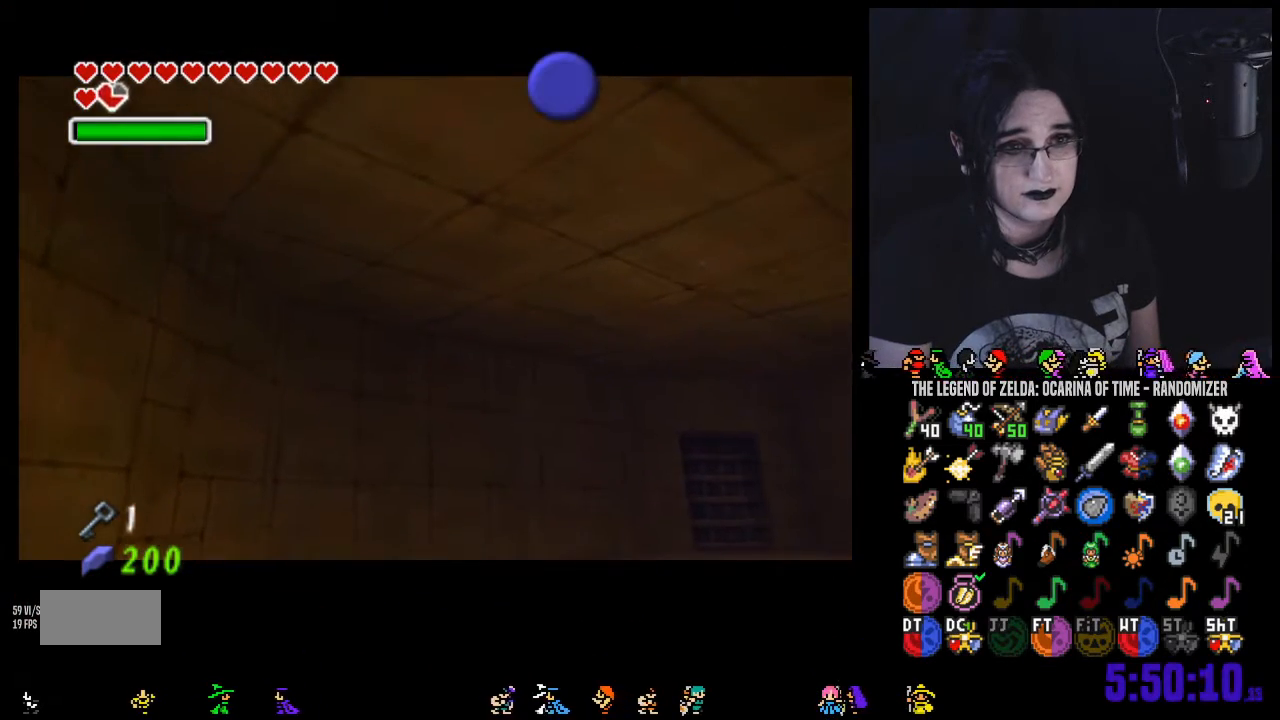
{"buttons": [], "left_stick": "center", "right_stick": "center", "events": []}
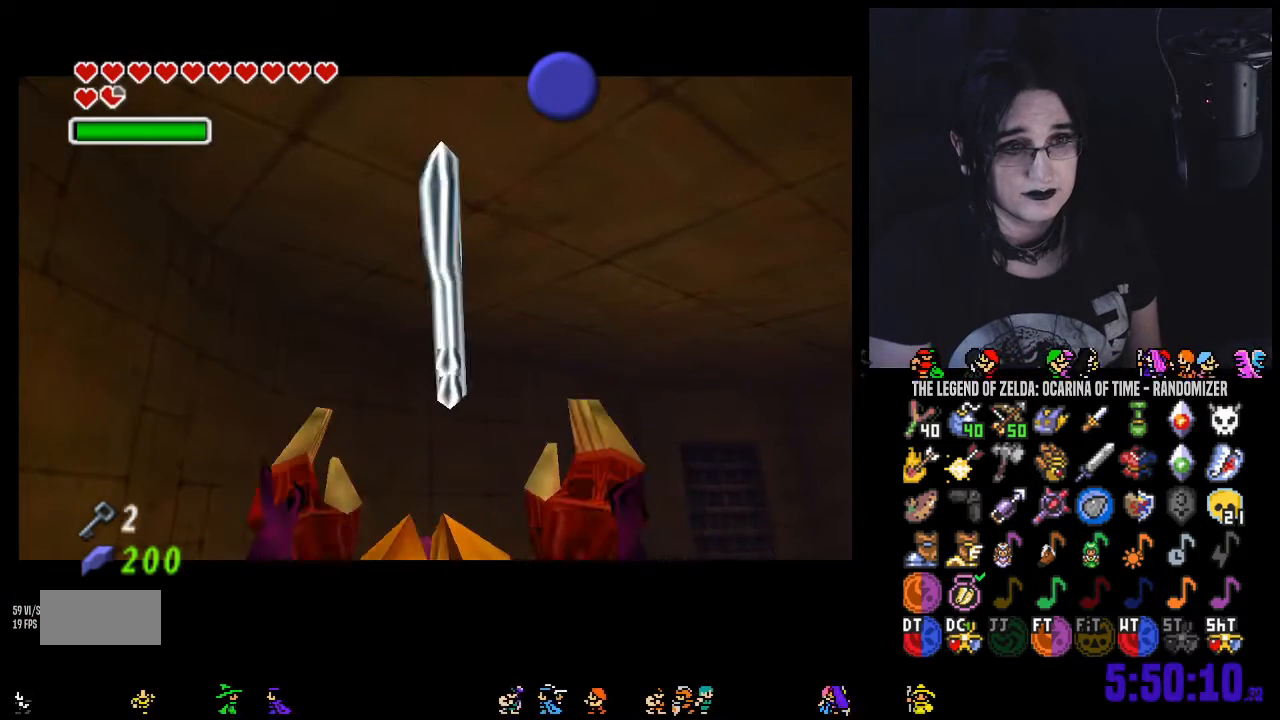
{"buttons": [], "left_stick": "center", "right_stick": "center", "events": [[150, "A", "down"], [217, "A", "up"], [350, "A", "down"], [400, "A", "up"]]}
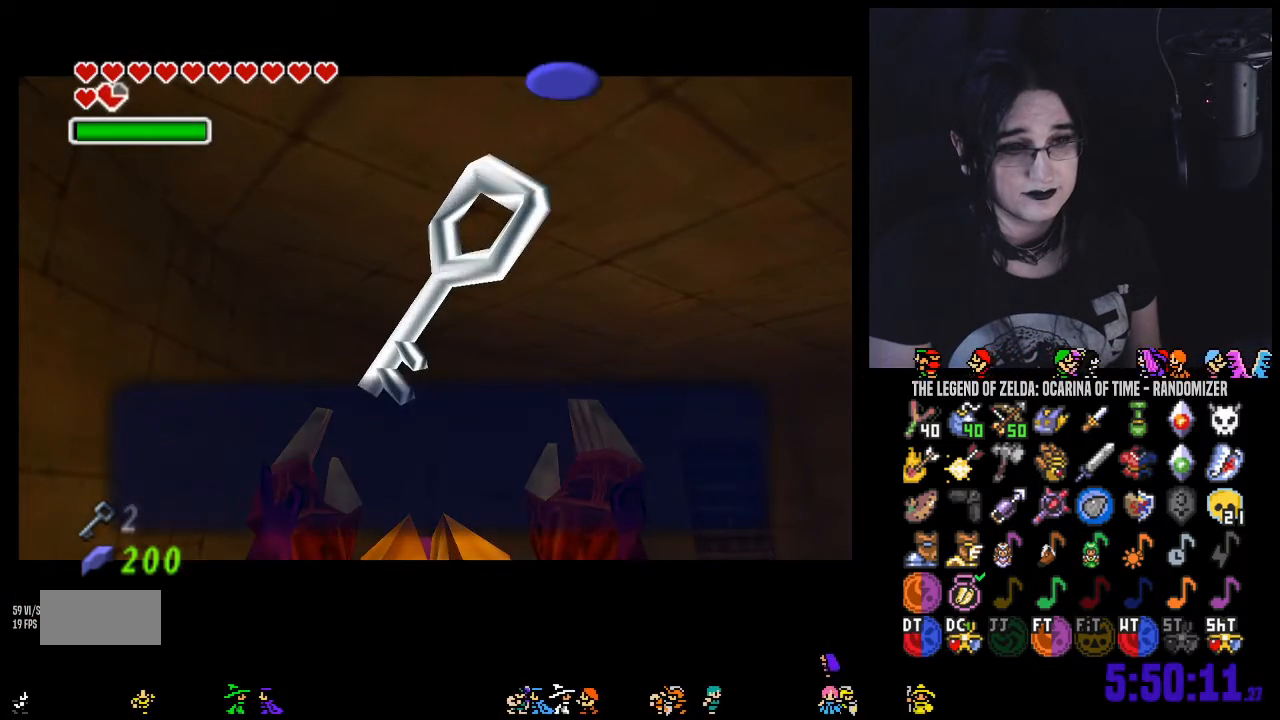
{"buttons": [], "left_stick": "center", "right_stick": "center", "events": [[33, "A", "down"], [100, "A", "up"], [400, "A", "down"], [467, "A", "up"]]}
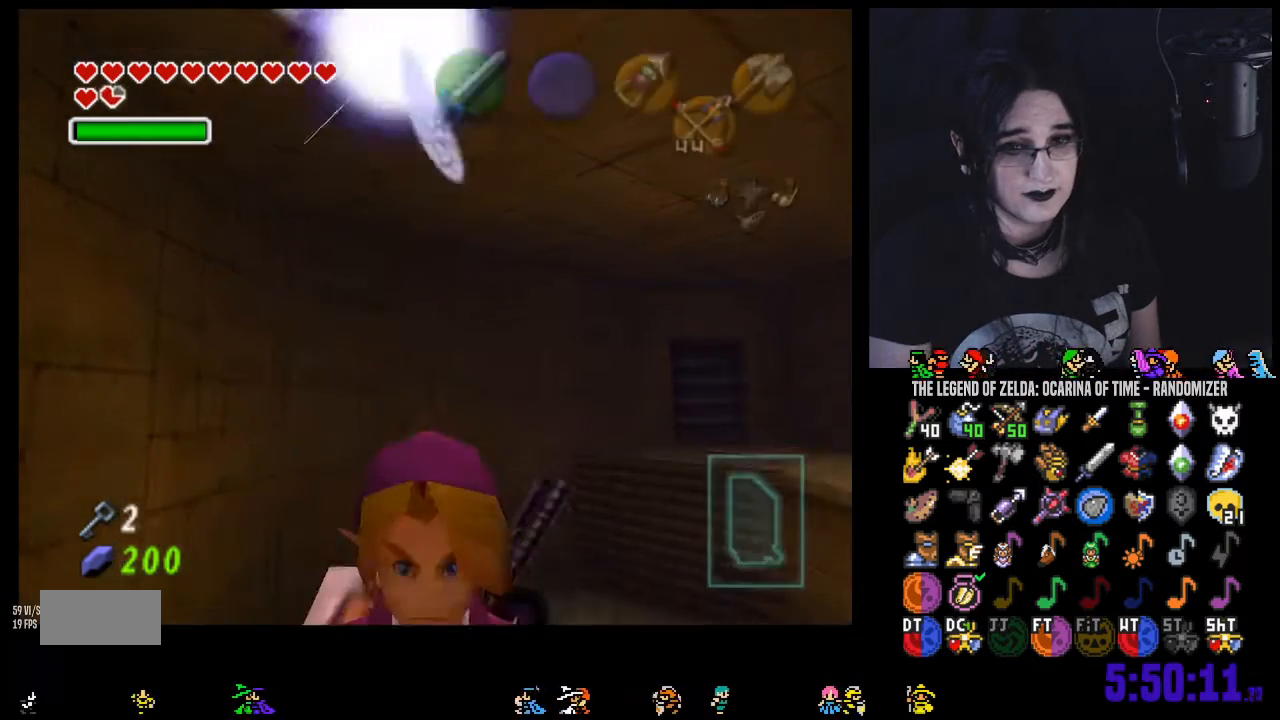
{"buttons": [], "left_stick": "center", "right_stick": "center", "events": [[317, "left_stick", "up"], [400, "left_stick", "center"]]}
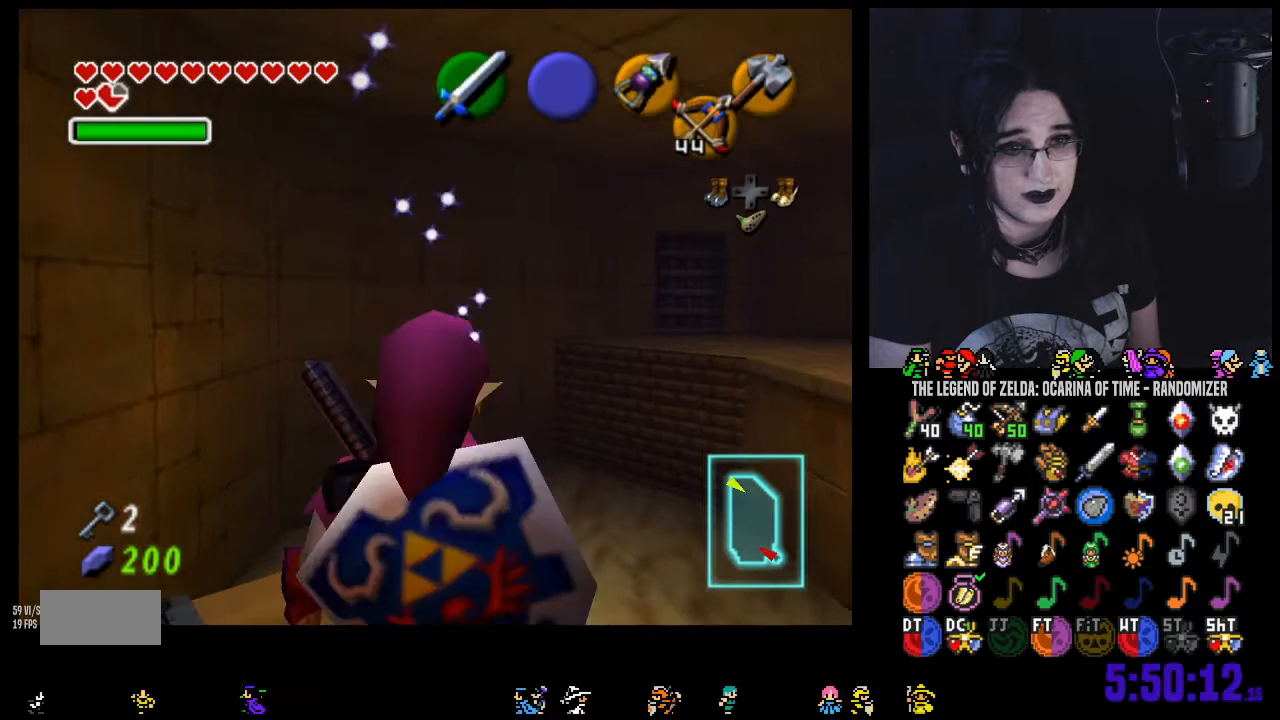
{"buttons": [], "left_stick": "center", "right_stick": "center", "events": [[67, "right_stick", "left"], [200, "right_stick", "center"]]}
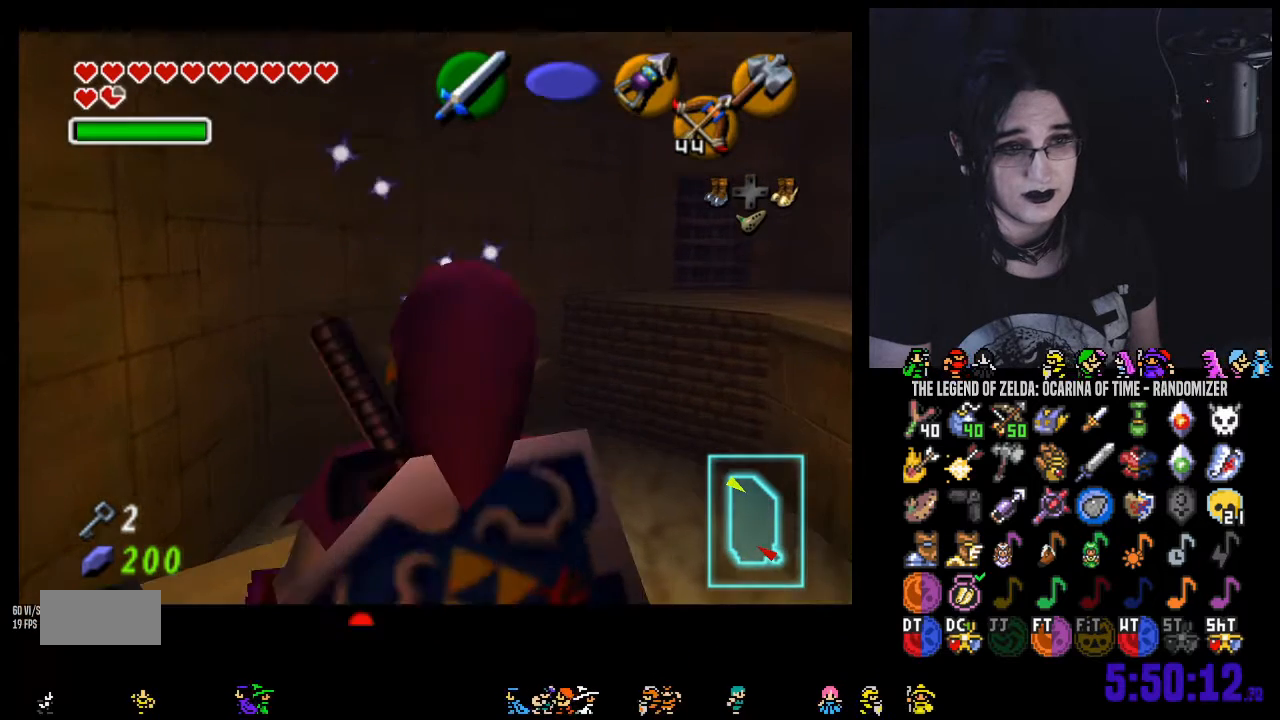
{"buttons": [], "left_stick": "right", "right_stick": "center", "events": [[183, "left_stick", "right"]]}
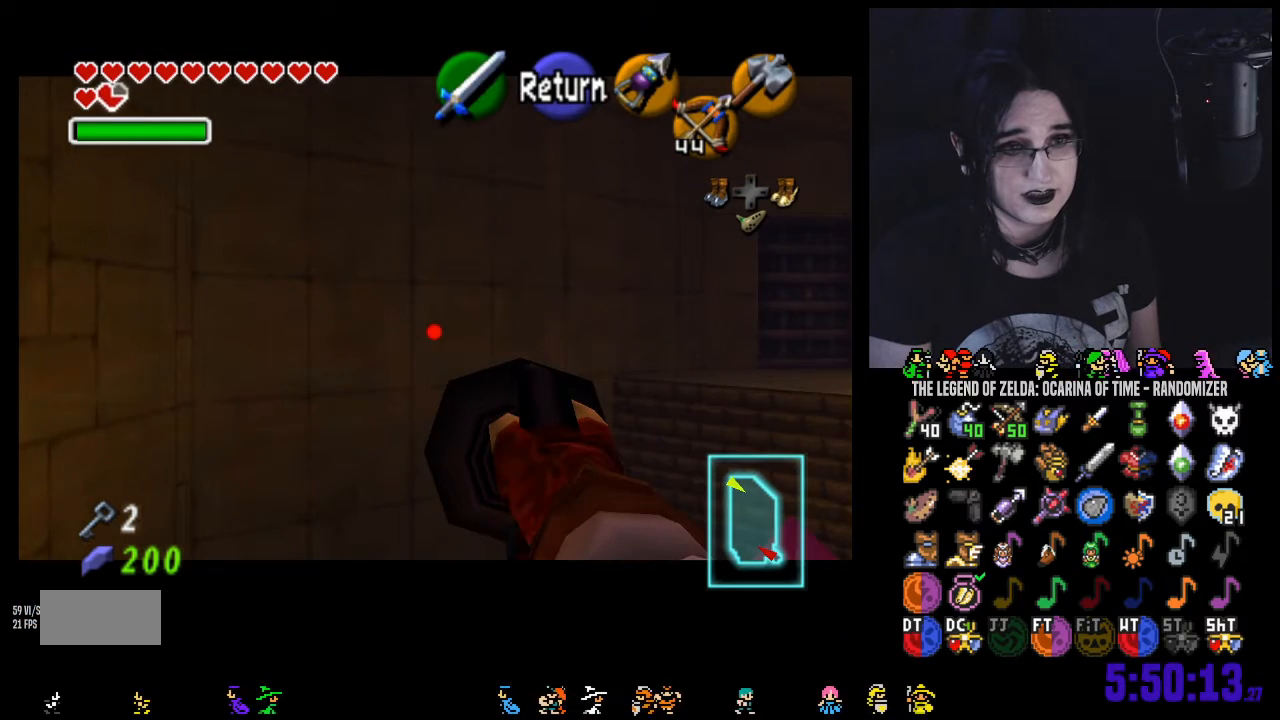
{"buttons": [], "left_stick": "center", "right_stick": "center", "events": [[467, "left_stick", "center"]]}
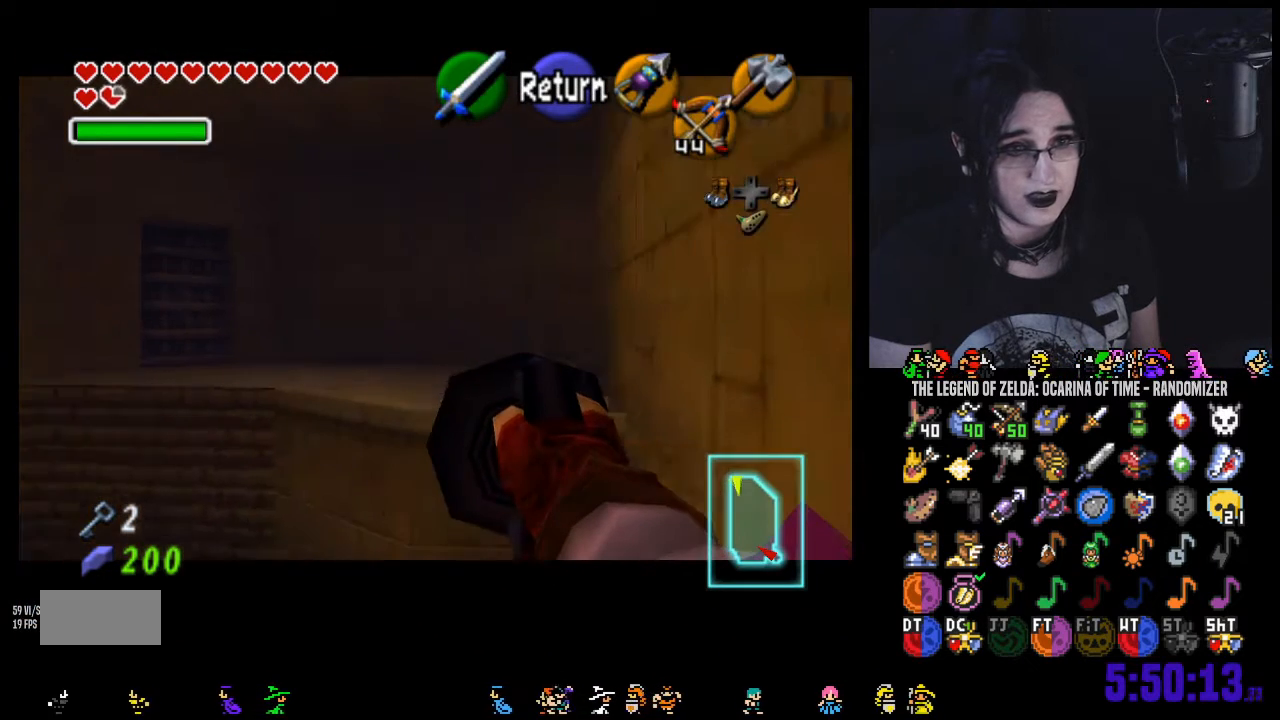
{"buttons": [], "left_stick": "left", "right_stick": "center", "events": [[500, "left_stick", "left"]]}
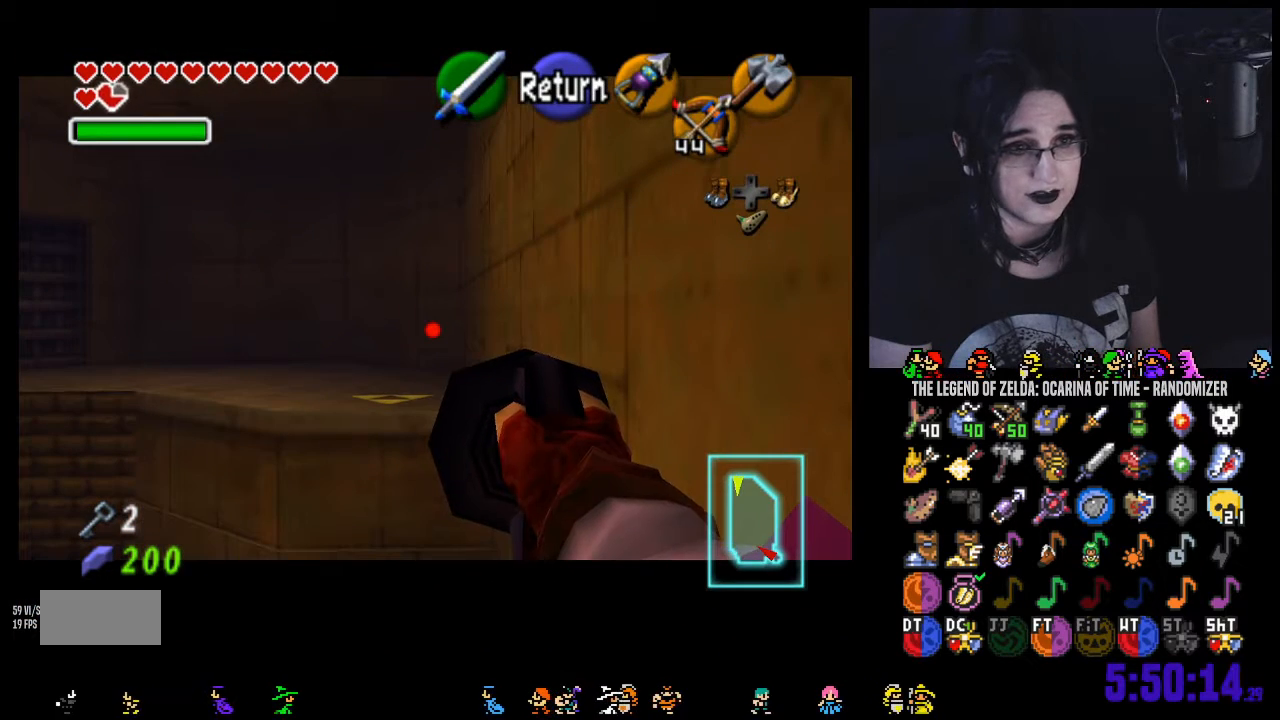
{"buttons": [], "left_stick": "center", "right_stick": "center", "events": [[317, "left_stick", "center"]]}